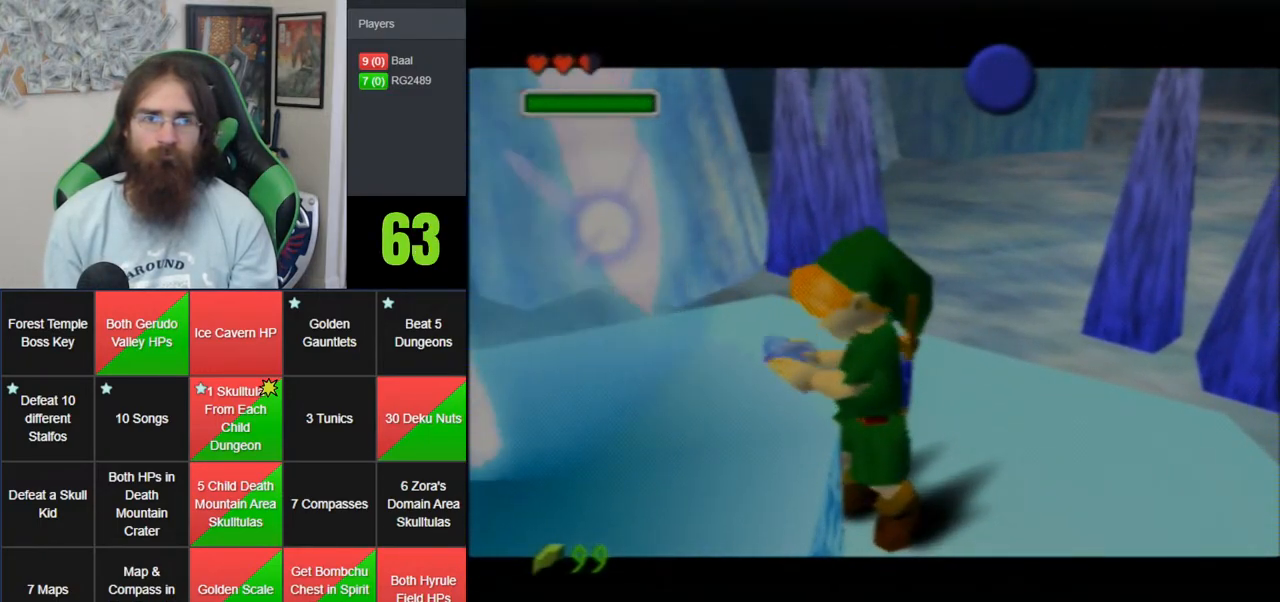
Gameplay with a controller (Nintendo layout); each line is a JSON object with the inputs held at the frame after it. "events" lists button and stick changes between this image and that frame as [ms after this image, input, new state], when the widget could be followed in between. Not read: B DPAD_DOWN DPAD_RIGHT DPAD_UP L1 L3 R1 R3 START X Y.
{"buttons": [], "left_stick": "center", "events": [[33, "A", "down"], [133, "A", "up"], [217, "A", "down"], [317, "A", "up"], [417, "A", "down"], [500, "A", "up"]]}
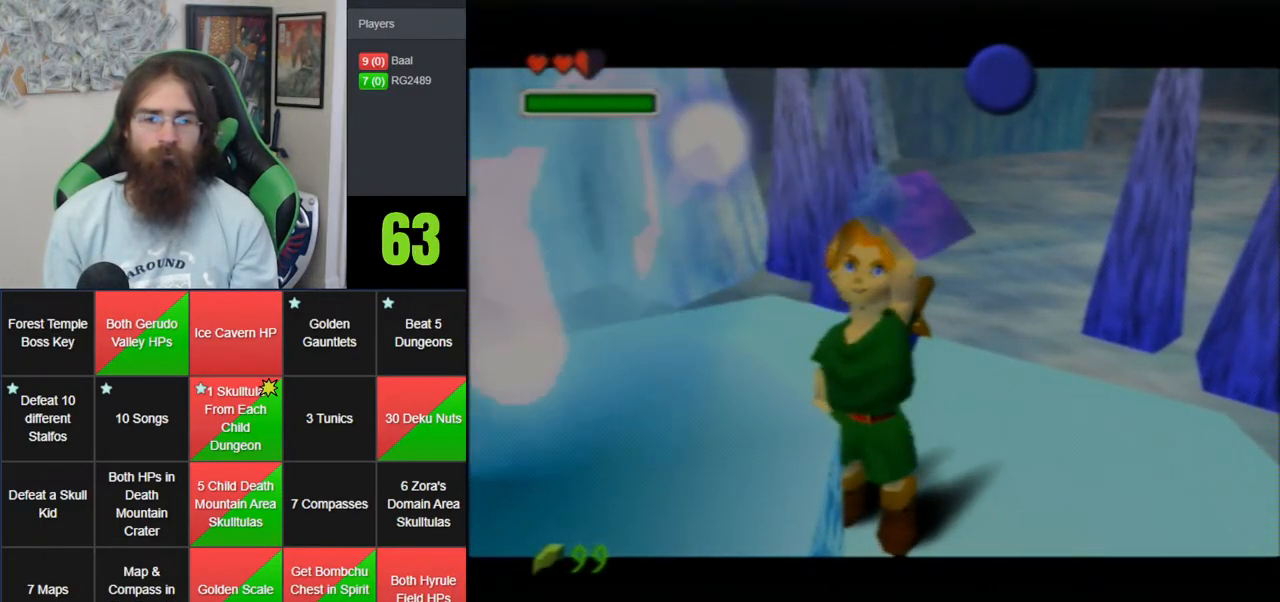
{"buttons": ["A"], "left_stick": "center", "events": [[100, "A", "down"], [183, "A", "up"], [283, "A", "down"], [367, "A", "up"], [433, "A", "down"]]}
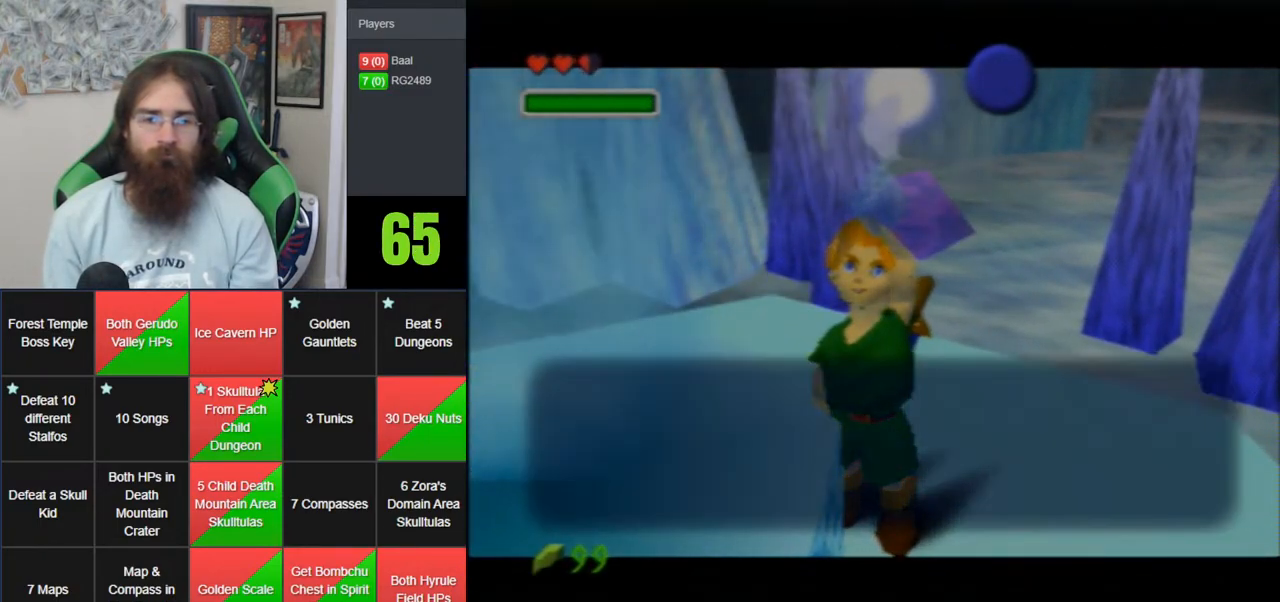
{"buttons": [], "left_stick": "center", "events": [[33, "A", "up"], [100, "A", "down"], [167, "A", "up"], [233, "A", "down"], [317, "A", "up"]]}
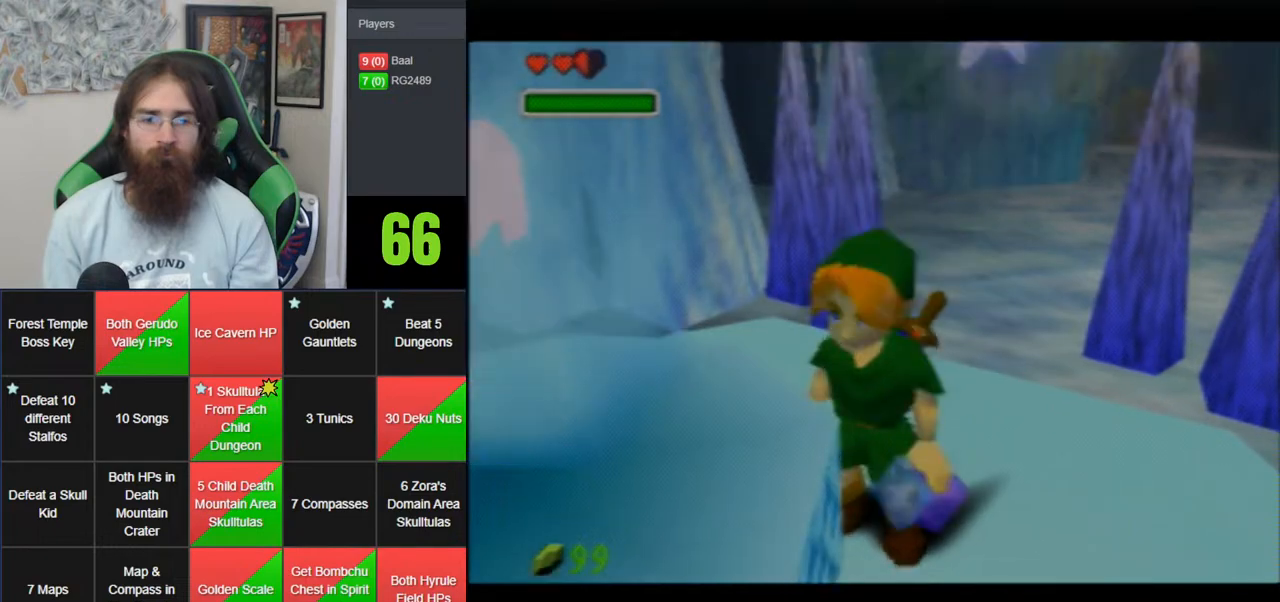
{"buttons": [], "left_stick": "up", "events": [[33, "left_stick", "up"]]}
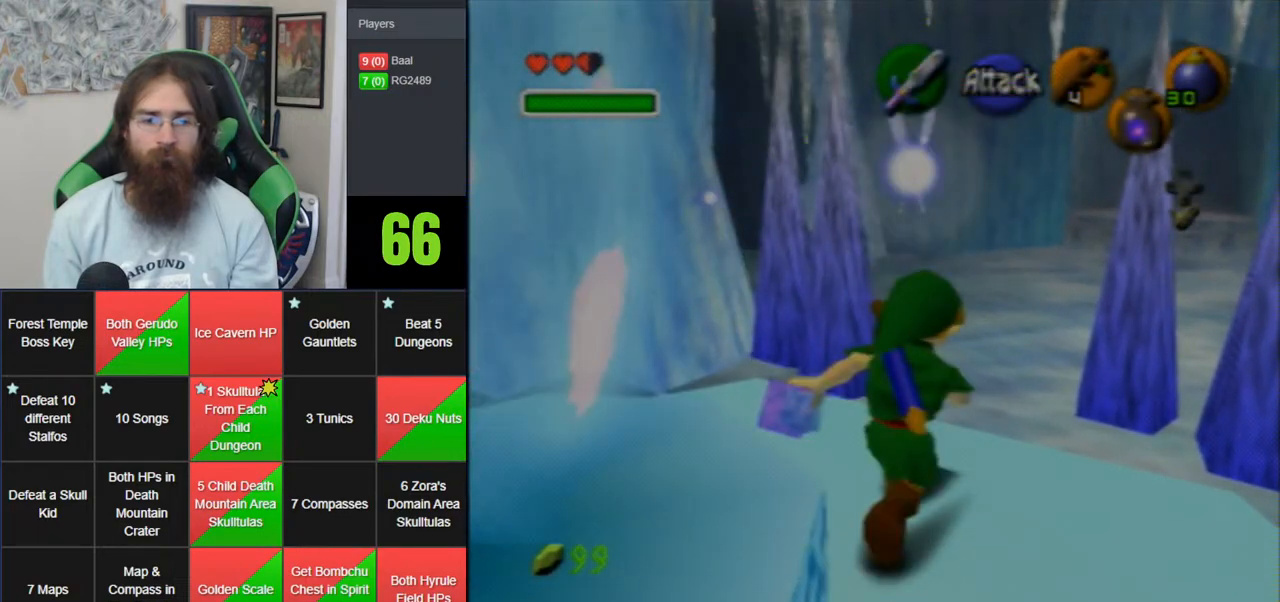
{"buttons": [], "left_stick": "up", "events": []}
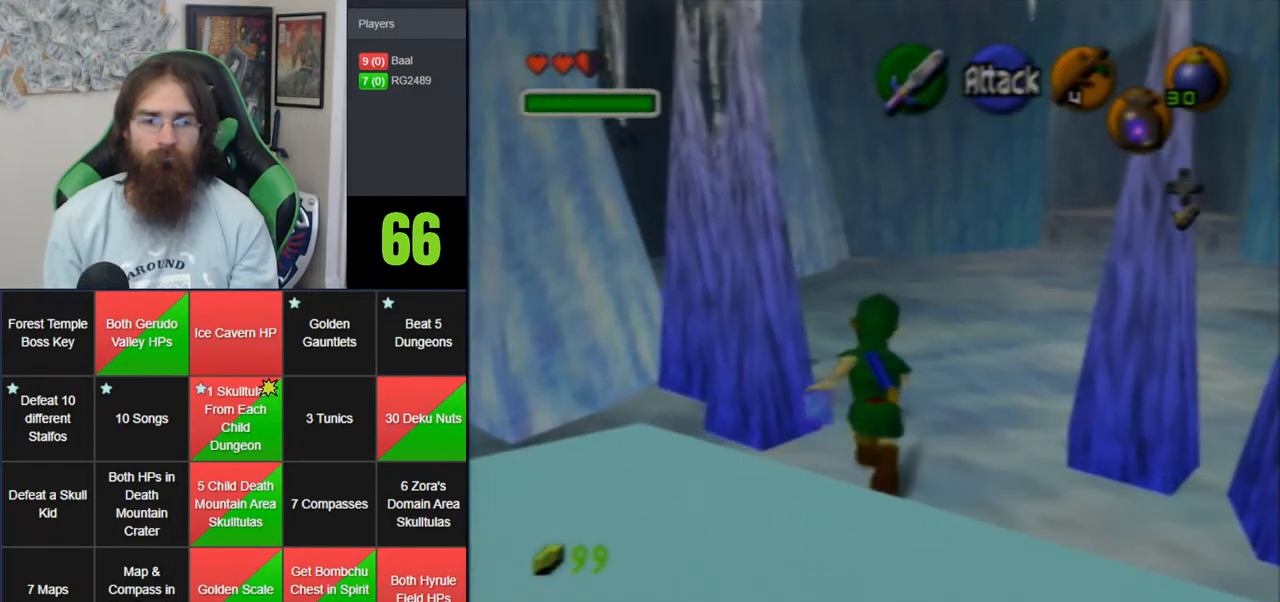
{"buttons": [], "left_stick": "up-left", "events": [[350, "left_stick", "up-left"]]}
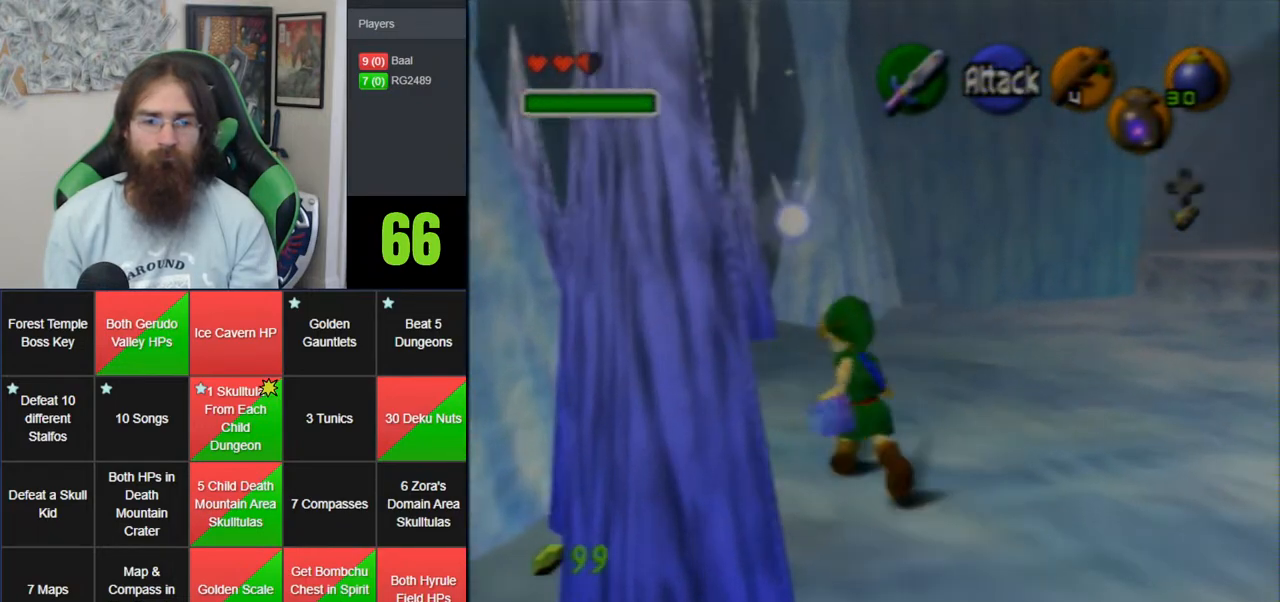
{"buttons": [], "left_stick": "up-left", "events": []}
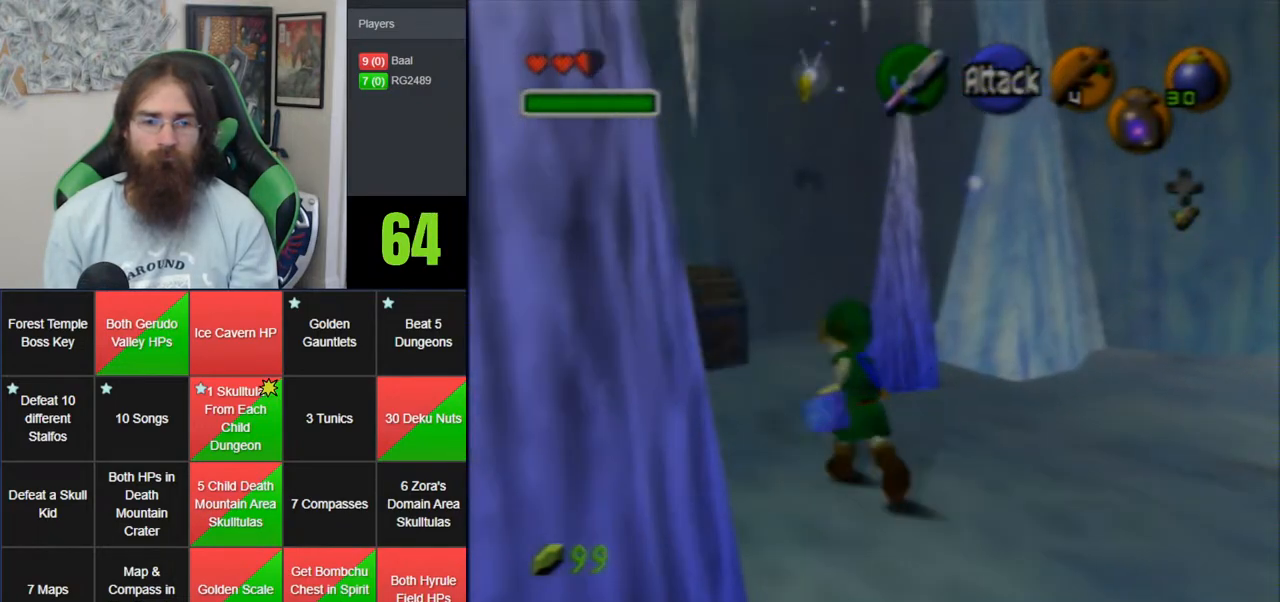
{"buttons": [], "left_stick": "up-left", "events": []}
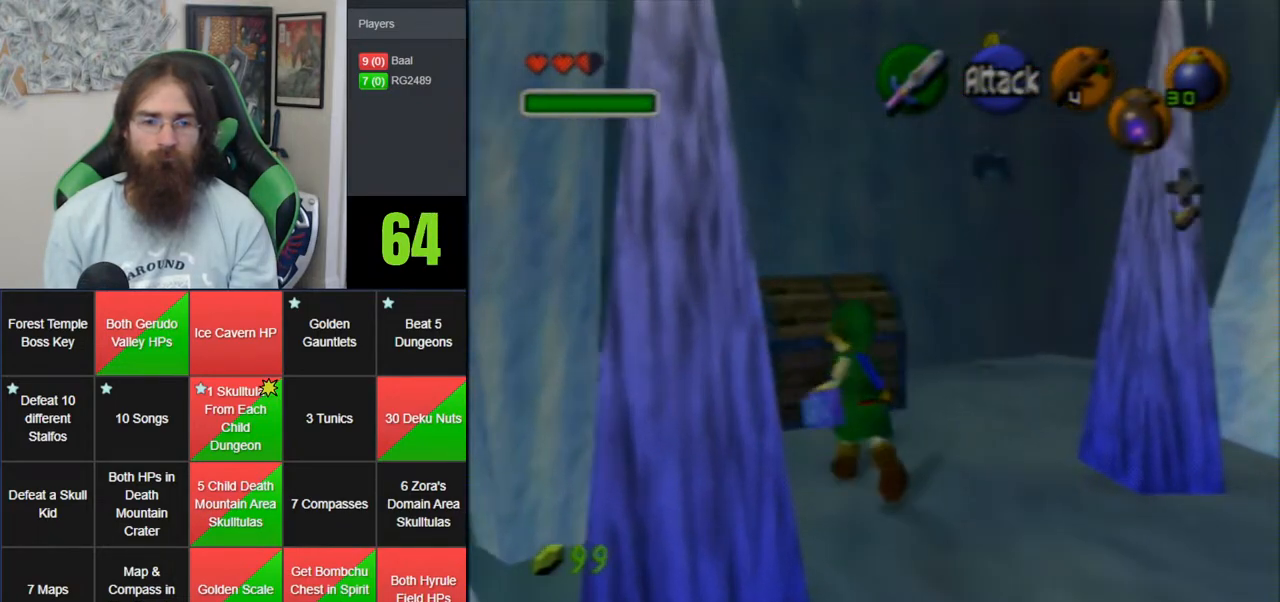
{"buttons": ["A"], "left_stick": "center", "events": [[117, "A", "down"], [150, "left_stick", "center"], [183, "A", "up"], [250, "A", "down"], [367, "A", "up"], [483, "A", "down"]]}
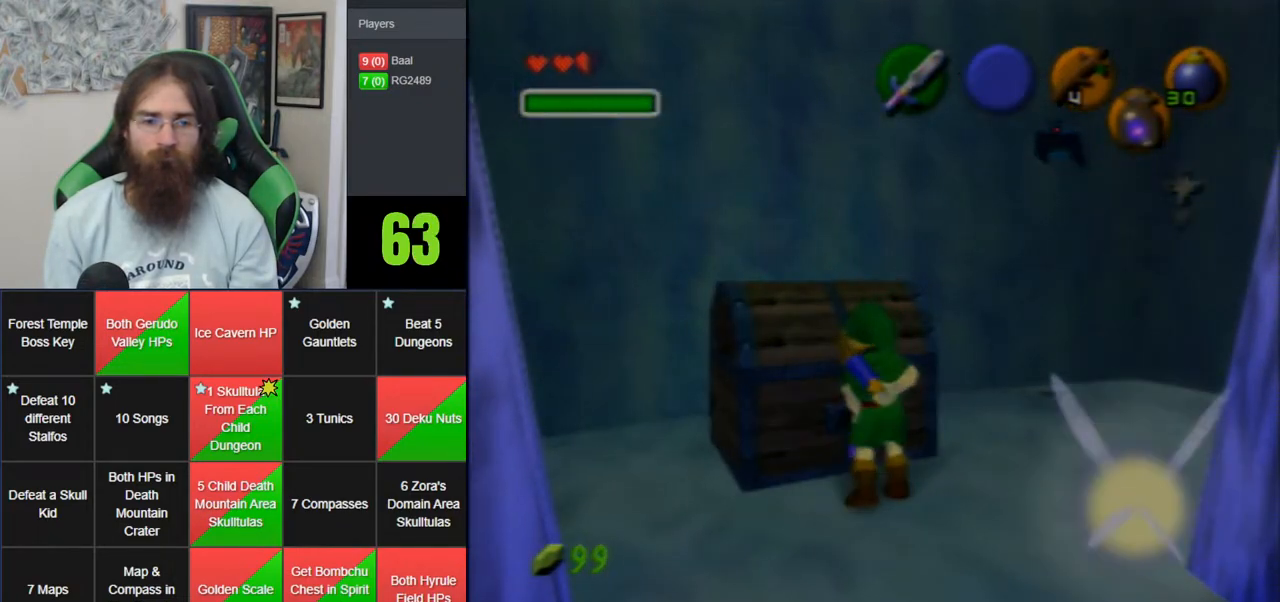
{"buttons": ["A"], "left_stick": "center", "events": [[67, "A", "up"], [183, "A", "down"], [250, "A", "up"], [333, "A", "down"], [433, "A", "up"], [500, "A", "down"]]}
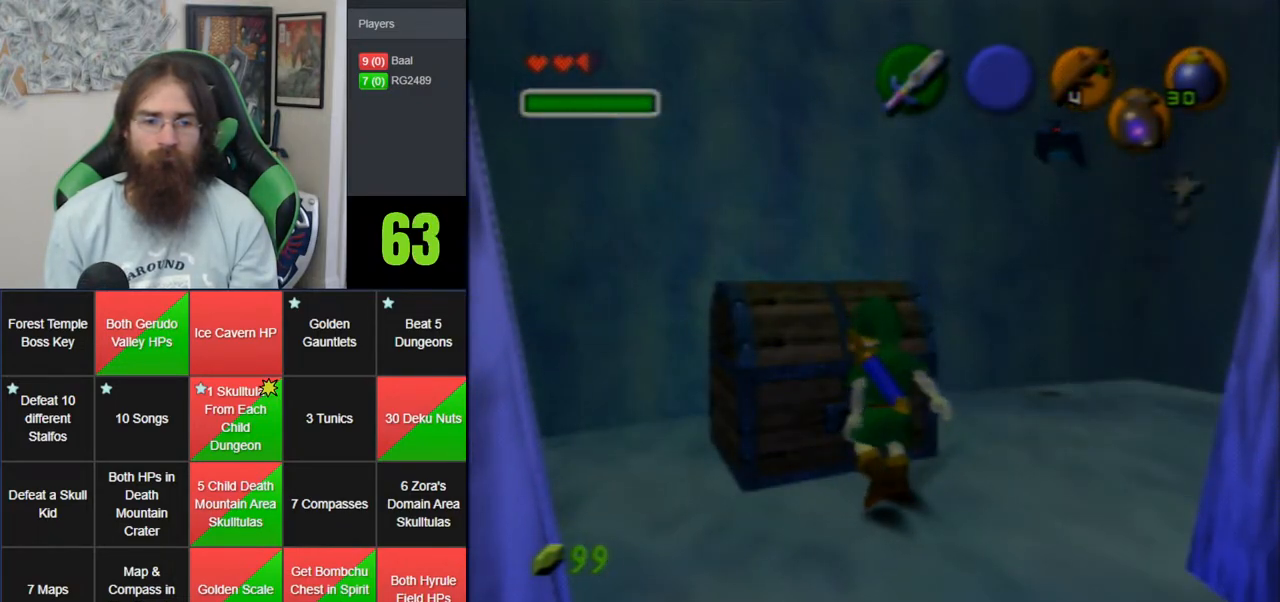
{"buttons": [], "left_stick": "center", "events": [[117, "A", "up"], [167, "A", "down"], [283, "A", "up"], [350, "A", "down"], [483, "A", "up"]]}
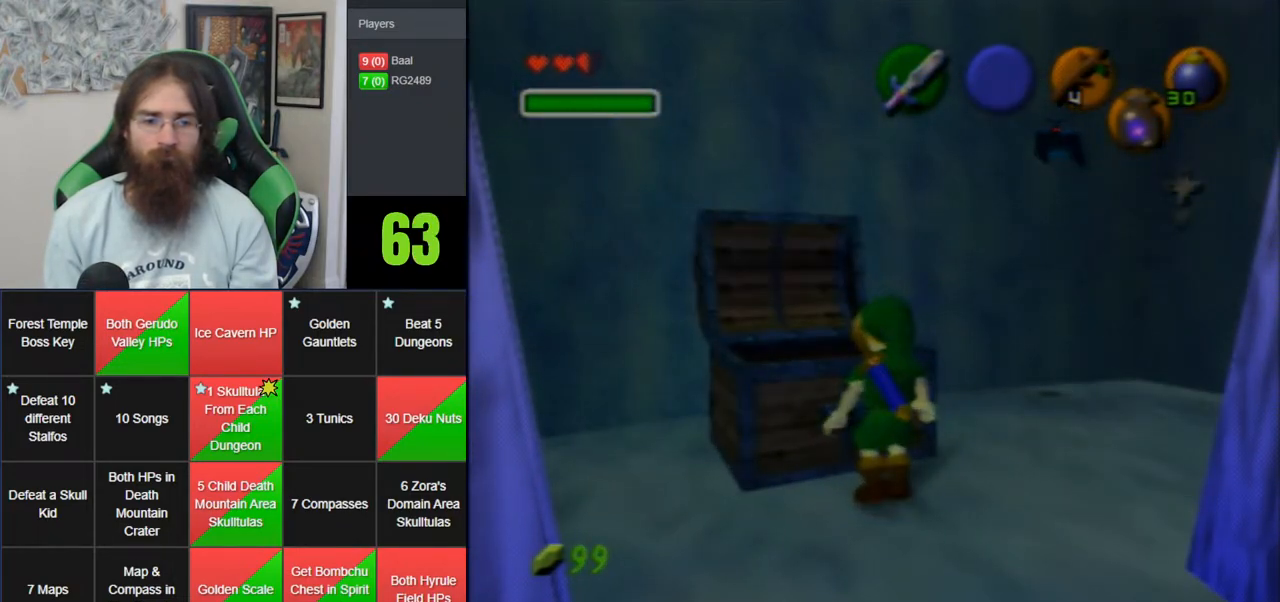
{"buttons": [], "left_stick": "center", "events": [[33, "A", "down"], [167, "A", "up"], [217, "A", "down"], [317, "A", "up"], [433, "A", "down"], [500, "A", "up"]]}
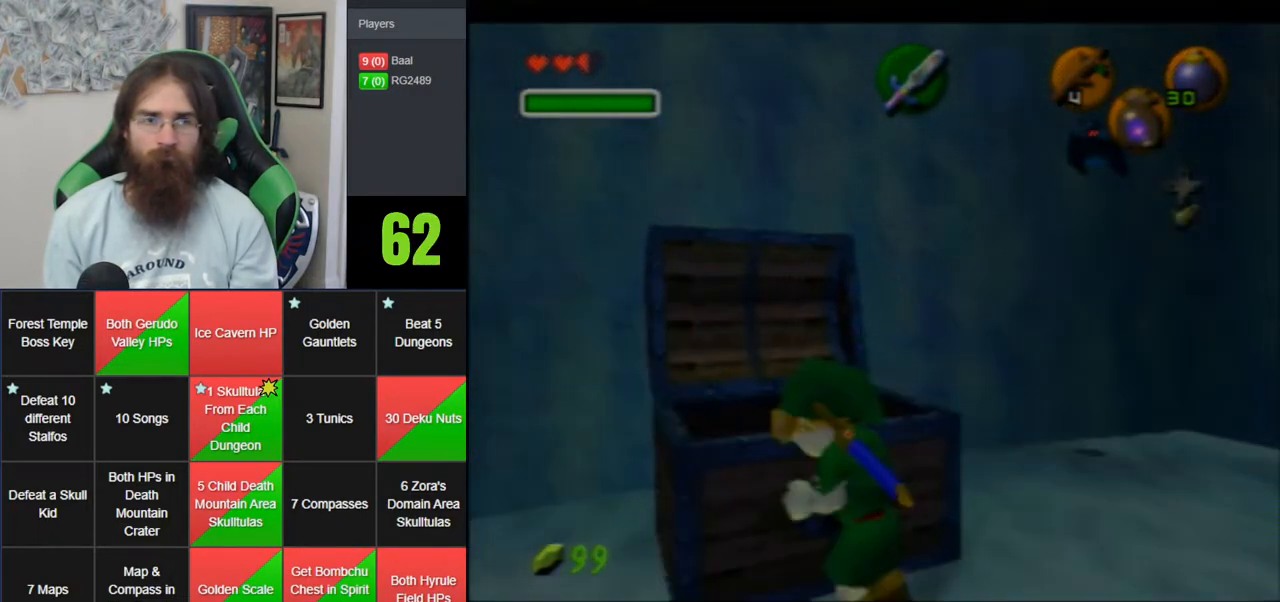
{"buttons": ["A"], "left_stick": "center", "events": [[67, "A", "down"], [183, "A", "up"], [283, "A", "down"], [400, "A", "up"], [467, "A", "down"]]}
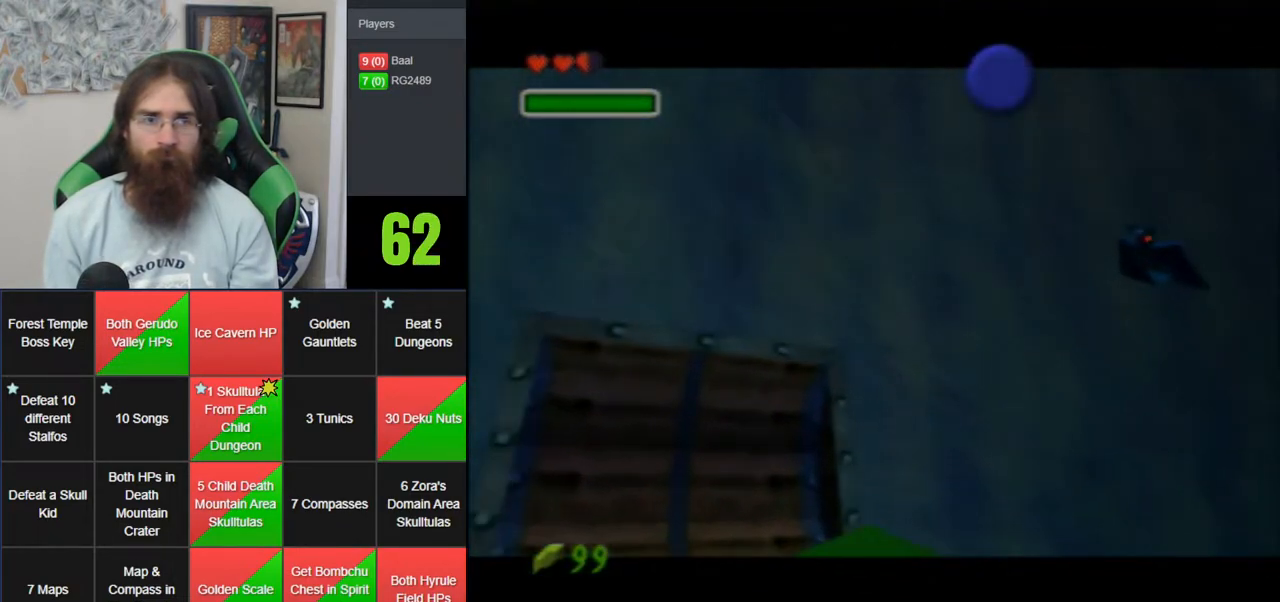
{"buttons": ["A"], "left_stick": "center", "events": [[67, "A", "up"], [167, "A", "down"], [250, "A", "up"], [350, "A", "down"], [433, "A", "up"], [500, "A", "down"]]}
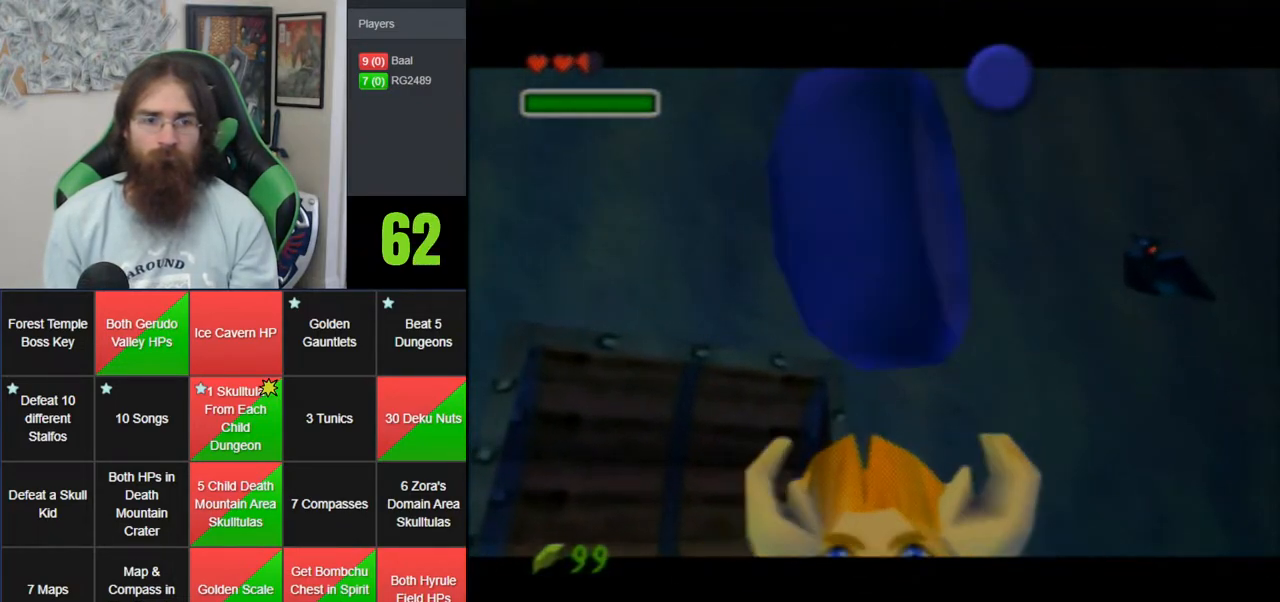
{"buttons": ["A"], "left_stick": "center", "events": [[133, "A", "up"], [183, "A", "down"], [283, "A", "up"], [367, "A", "down"], [417, "A", "up"], [500, "A", "down"]]}
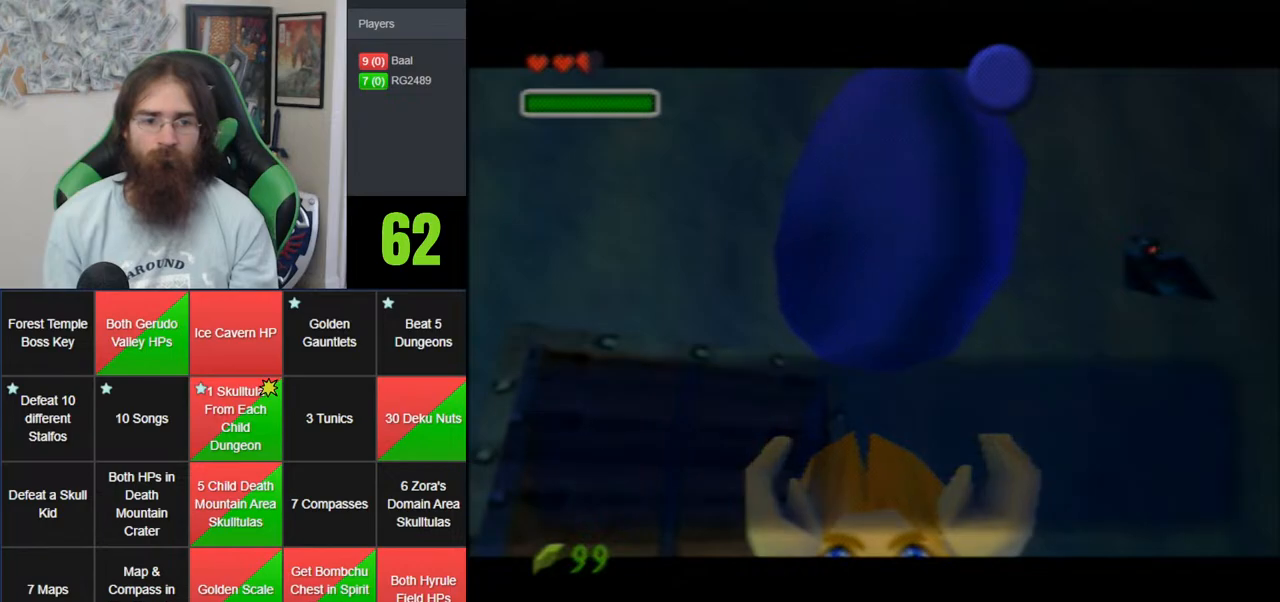
{"buttons": [], "left_stick": "down-right", "events": [[67, "A", "up"], [133, "A", "down"], [217, "A", "up"], [383, "left_stick", "down"], [500, "left_stick", "down-right"]]}
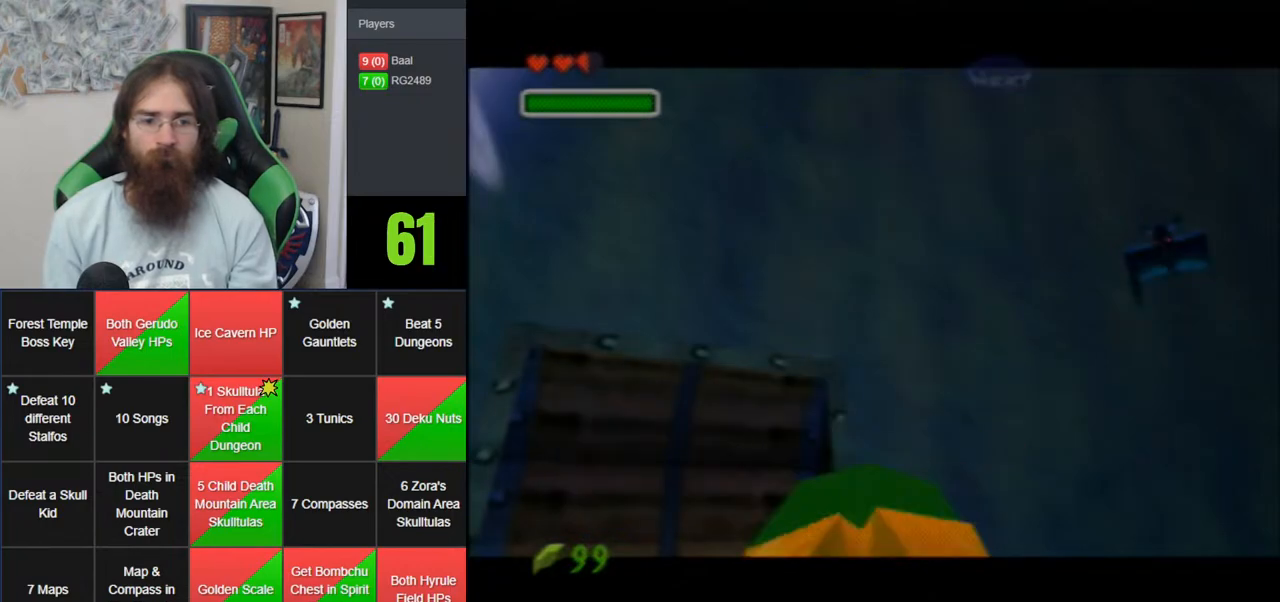
{"buttons": ["Z"], "left_stick": "up", "events": [[217, "A", "down"], [317, "Z", "down"], [417, "left_stick", "up-right"], [467, "A", "up"], [500, "left_stick", "up"]]}
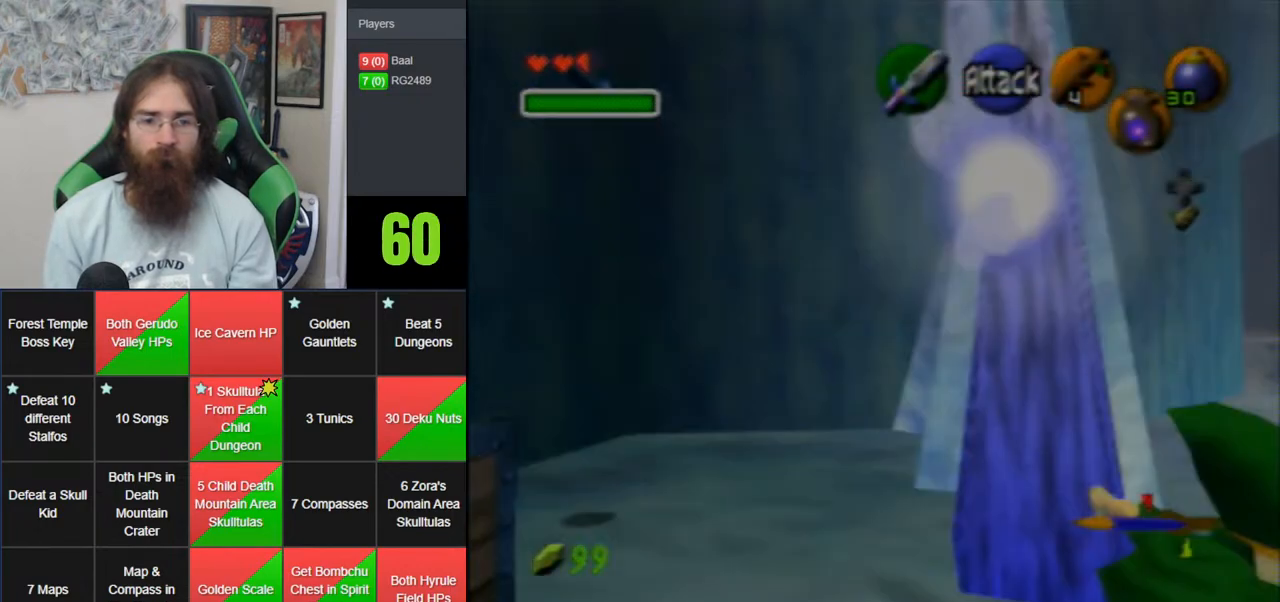
{"buttons": ["A"], "left_stick": "up", "events": [[100, "Z", "up"], [467, "A", "down"]]}
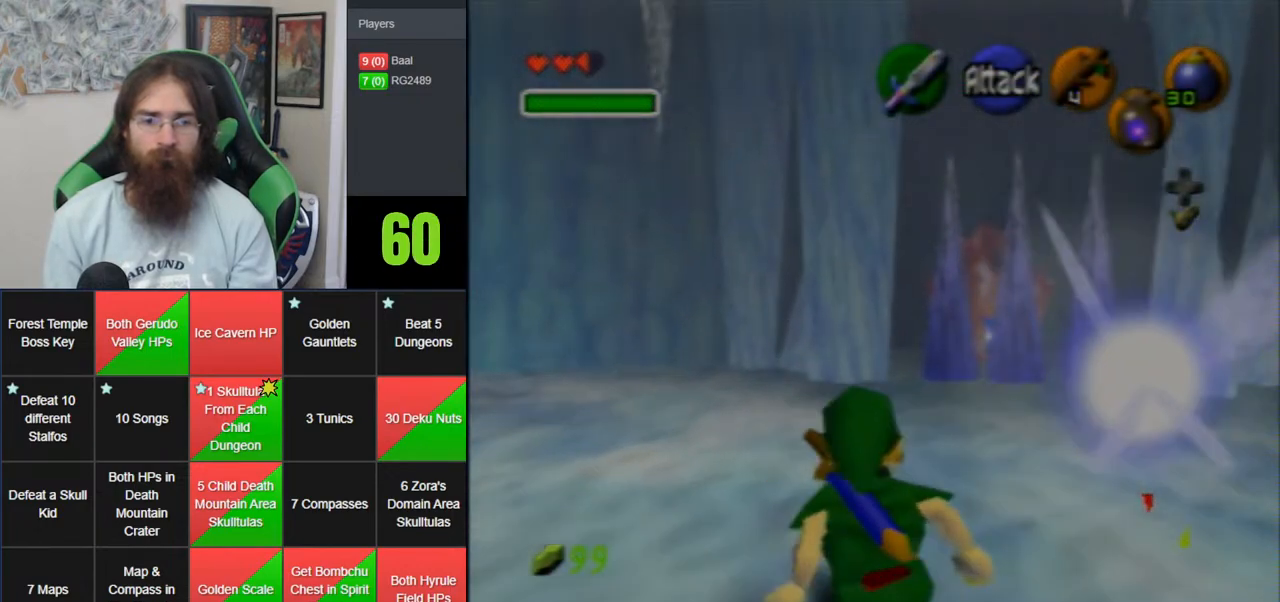
{"buttons": [], "left_stick": "up", "events": [[317, "A", "up"]]}
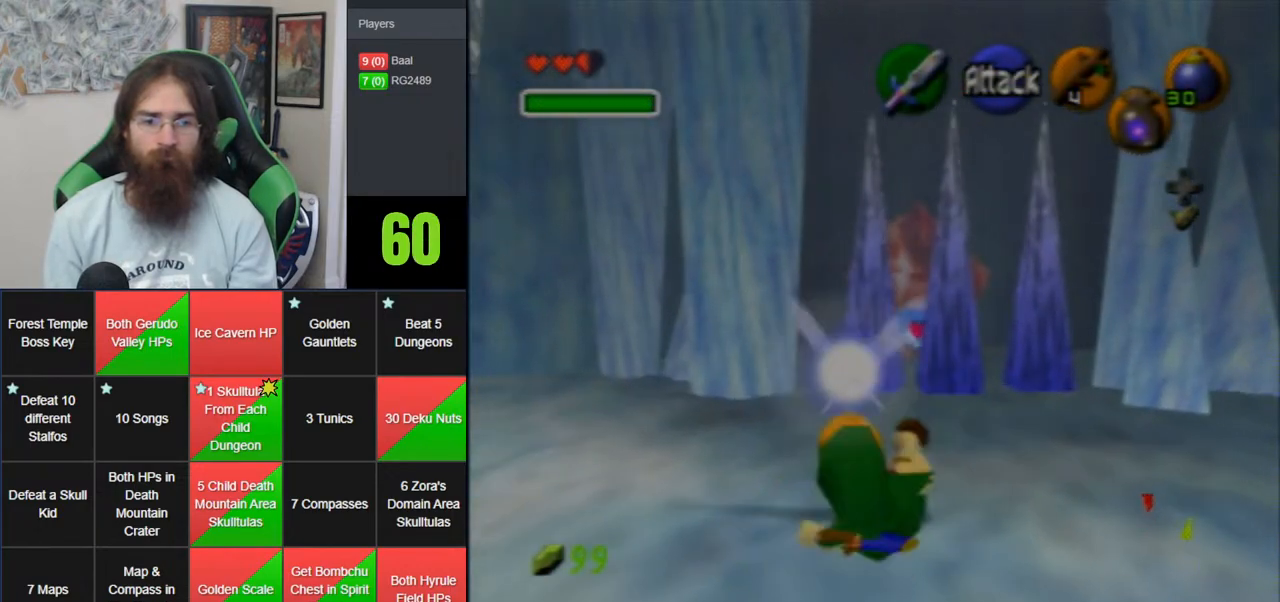
{"buttons": [], "left_stick": "up", "events": []}
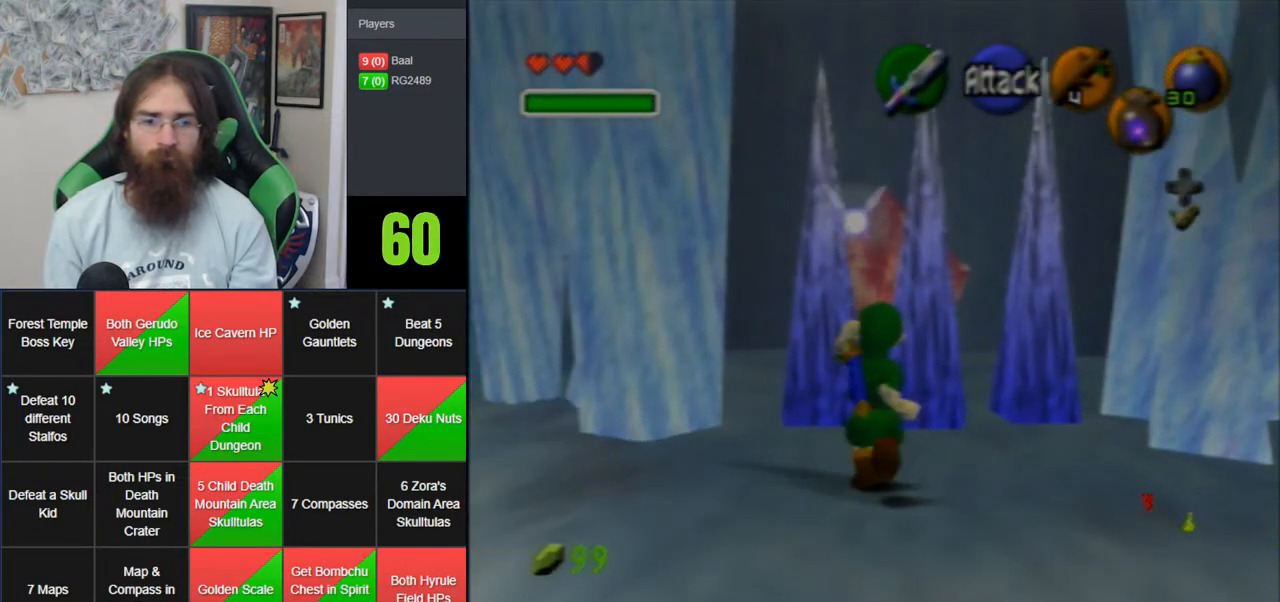
{"buttons": [], "left_stick": "up", "events": []}
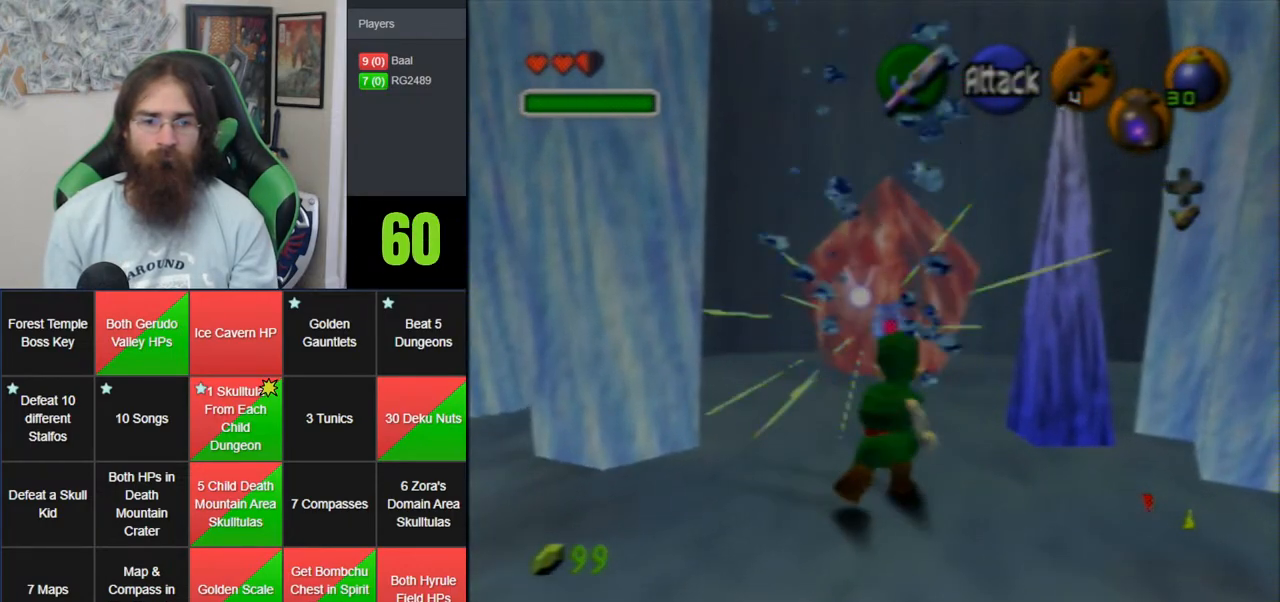
{"buttons": [], "left_stick": "up", "events": []}
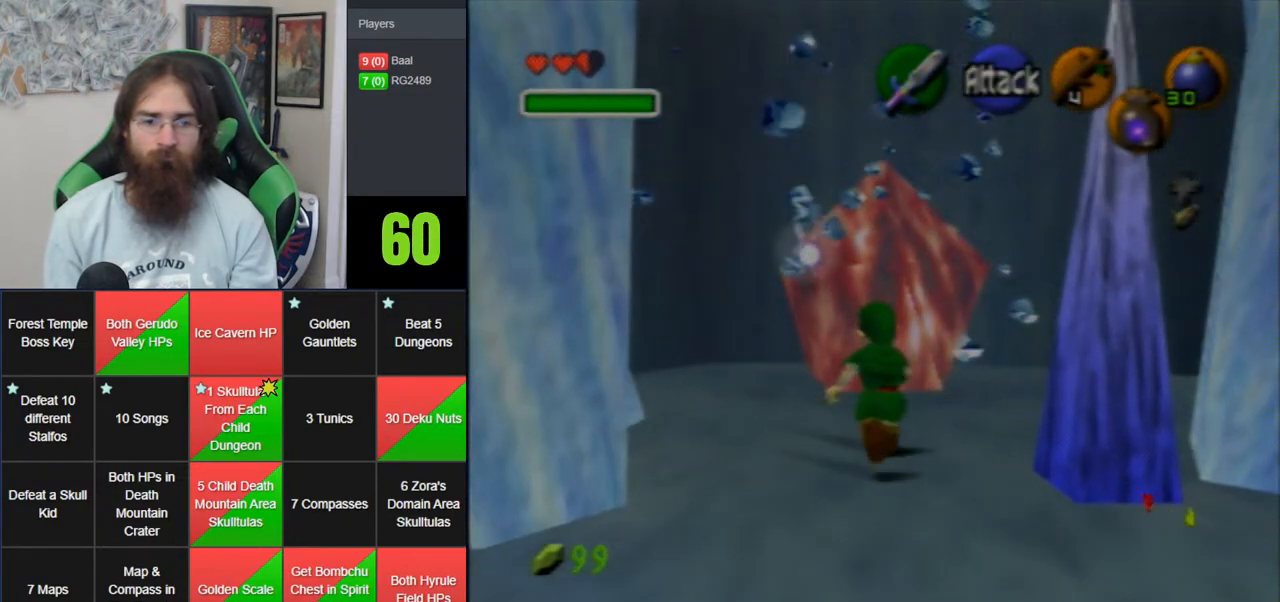
{"buttons": [], "left_stick": "center", "events": [[67, "C_DOWN", "down"], [150, "left_stick", "center"], [200, "C_DOWN", "up"]]}
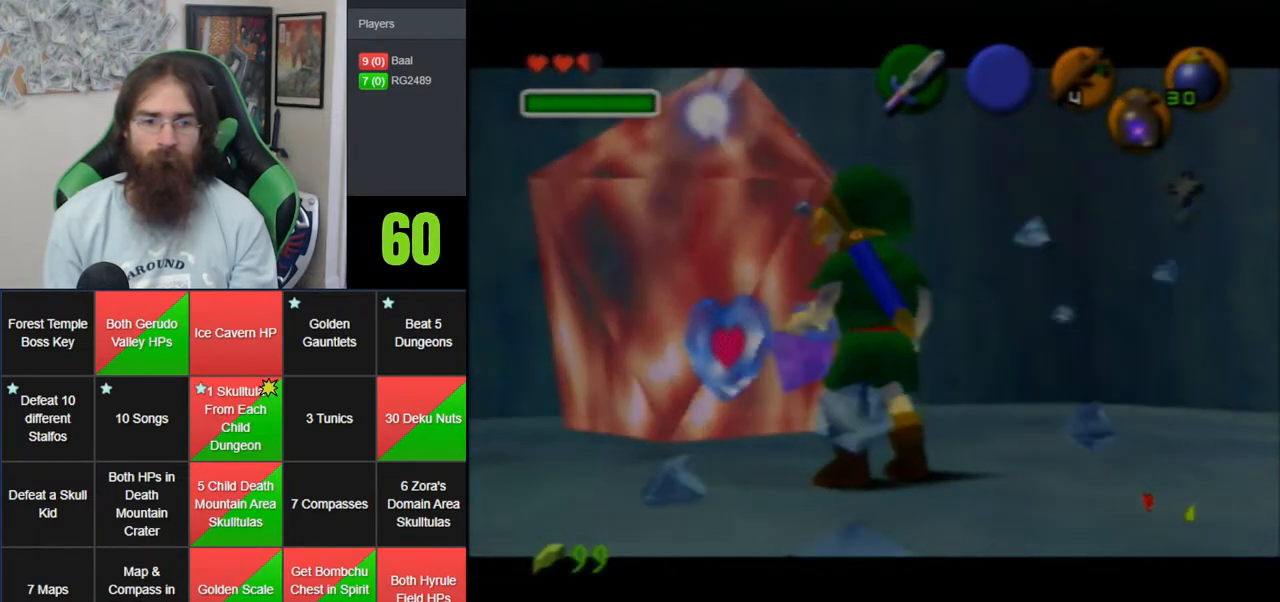
{"buttons": [], "left_stick": "center", "events": []}
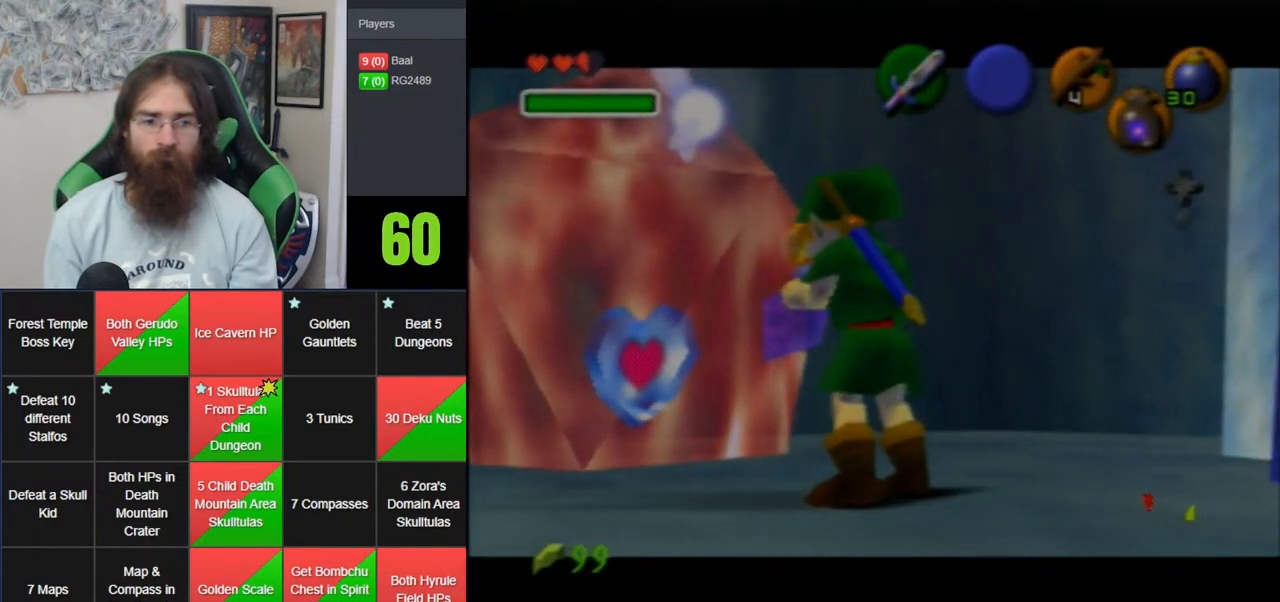
{"buttons": [], "left_stick": "center", "events": []}
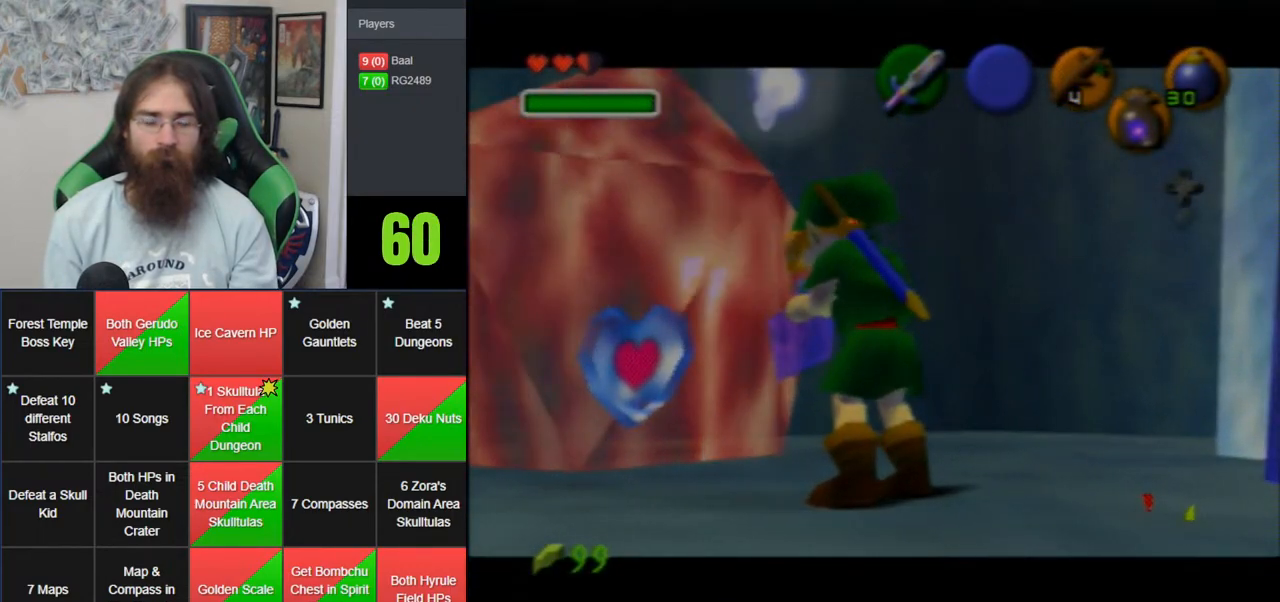
{"buttons": [], "left_stick": "down-right", "events": [[367, "left_stick", "down-right"]]}
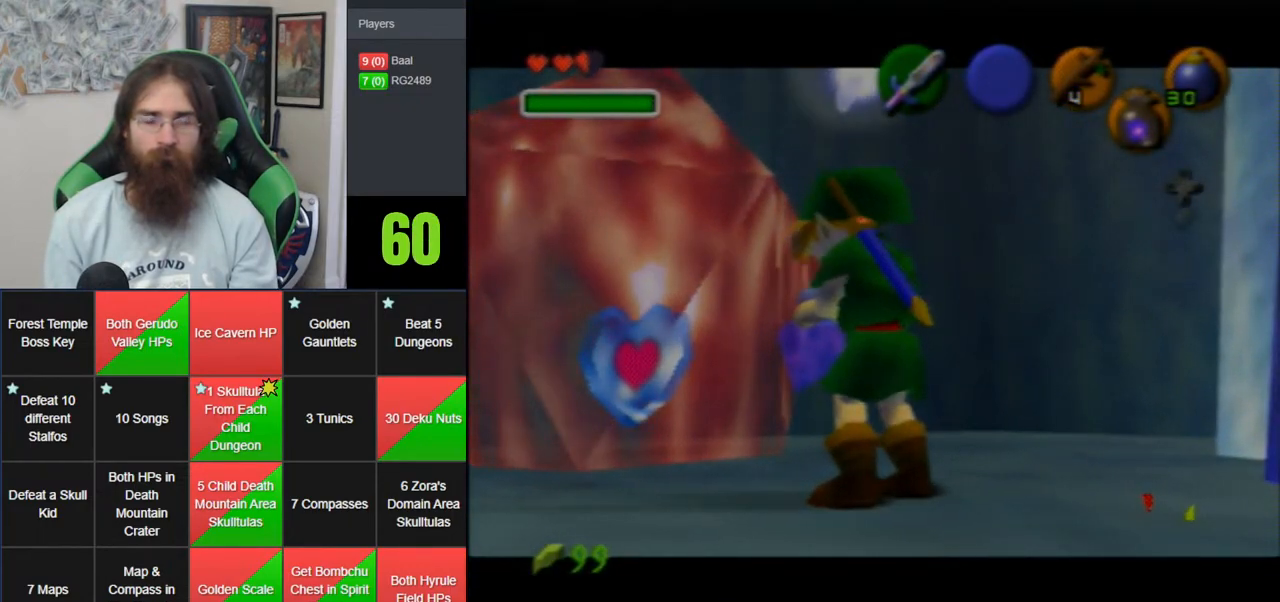
{"buttons": [], "left_stick": "down-right", "events": []}
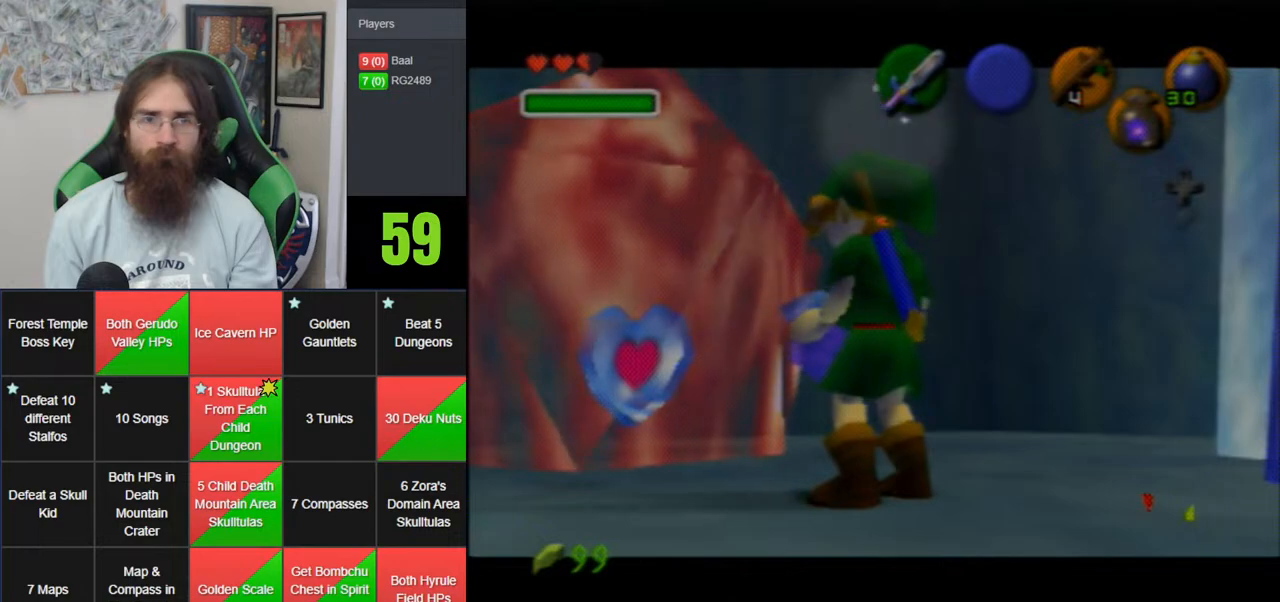
{"buttons": [], "left_stick": "down-right", "events": []}
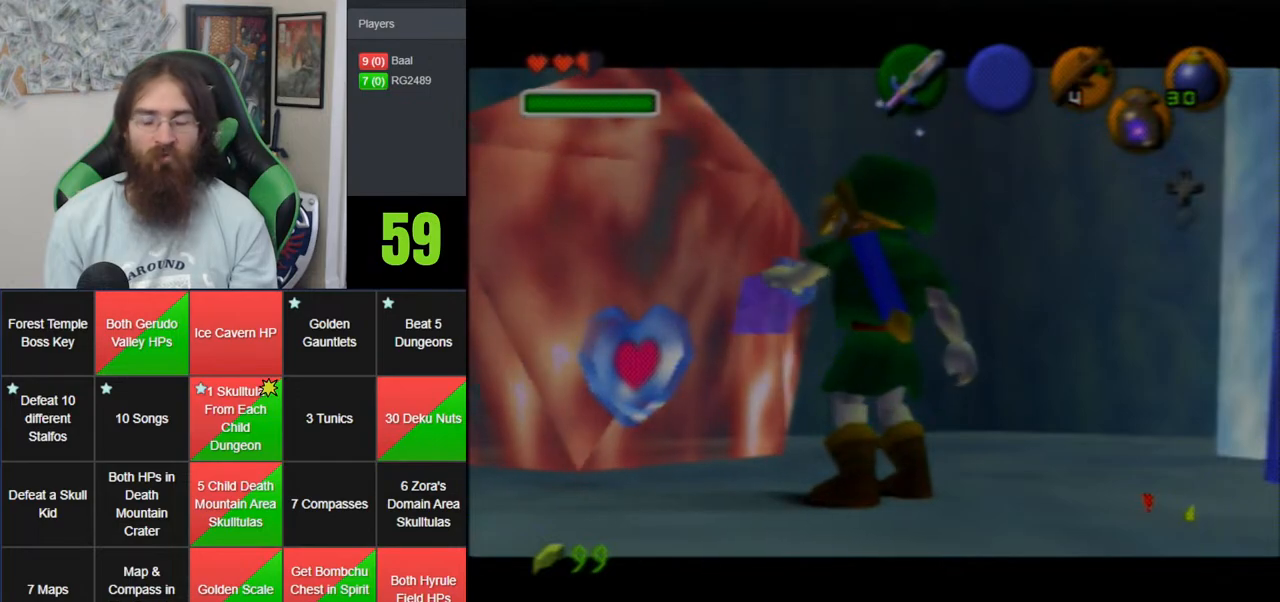
{"buttons": [], "left_stick": "down-right", "events": []}